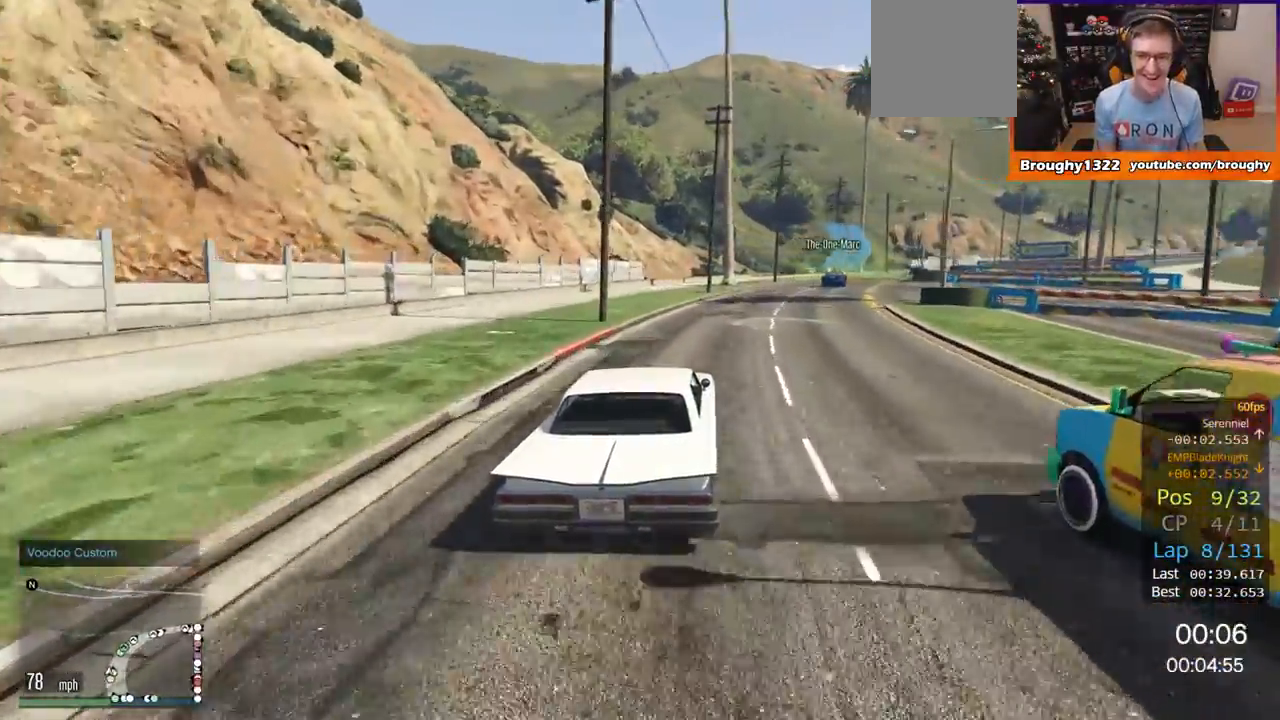
Gameplay with a controller (Xbox layout); each line is a JSON object with the inputs held at the frame after it. "events" lists button and stick changes between this image and that frame as [ms after this image, input, new state], when the widget could be followed in between.
{"buttons": ["R2"], "left_stick": "right", "right_stick": "center", "events": [[50, "left_stick", "right"], [217, "left_stick", "center"], [484, "left_stick", "right"]]}
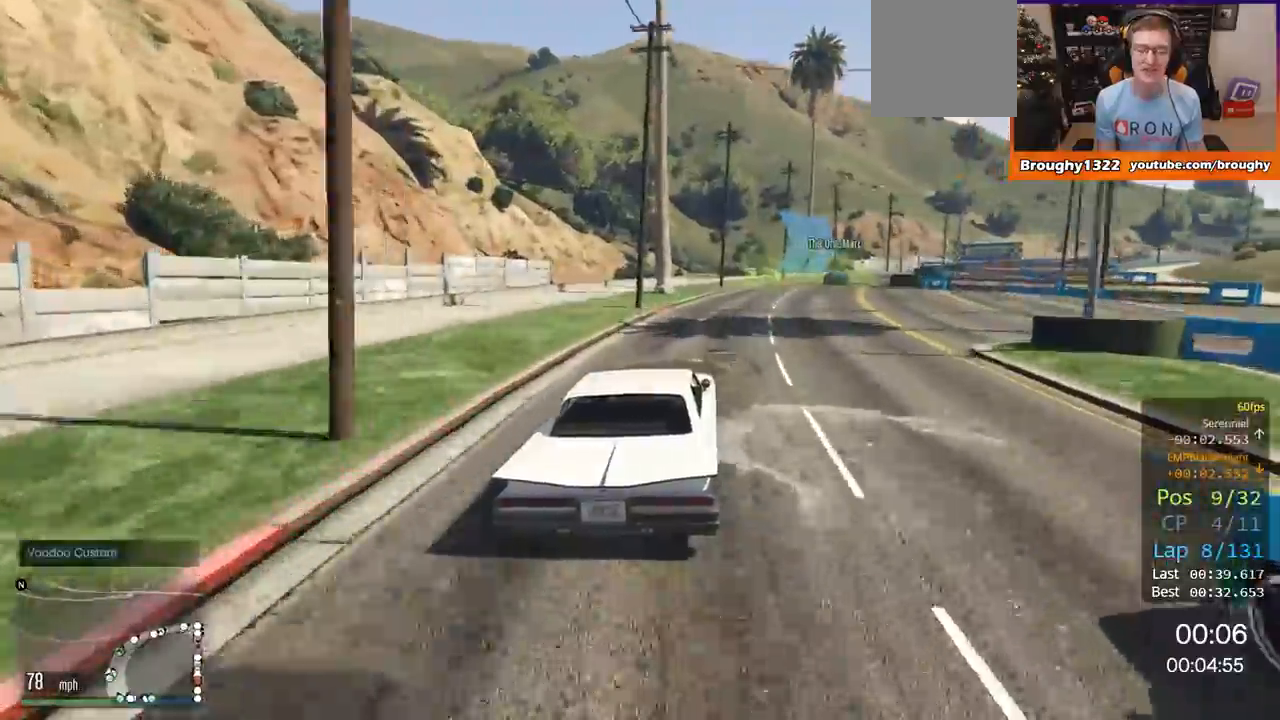
{"buttons": ["R2"], "left_stick": "right", "right_stick": "center", "events": [[117, "left_stick", "center"], [250, "left_stick", "right"], [384, "left_stick", "center"], [484, "left_stick", "right"]]}
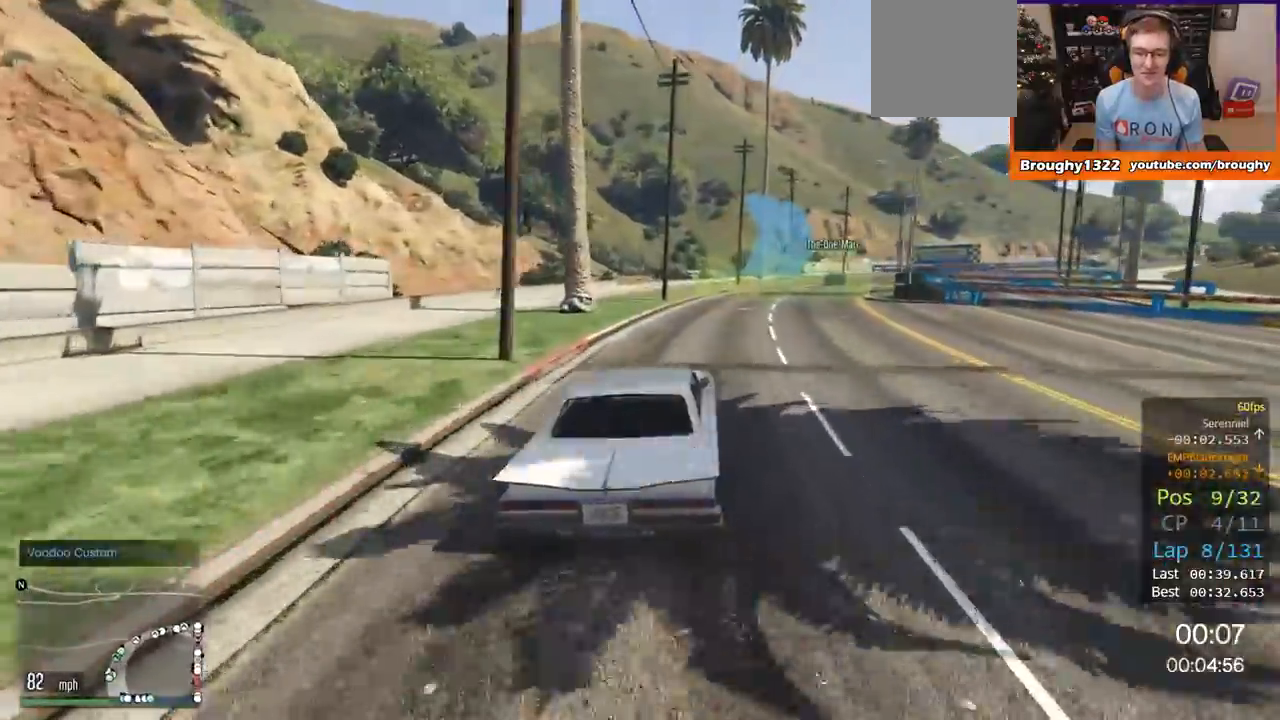
{"buttons": ["R2"], "left_stick": "right", "right_stick": "center", "events": [[116, "left_stick", "center"], [350, "left_stick", "right"]]}
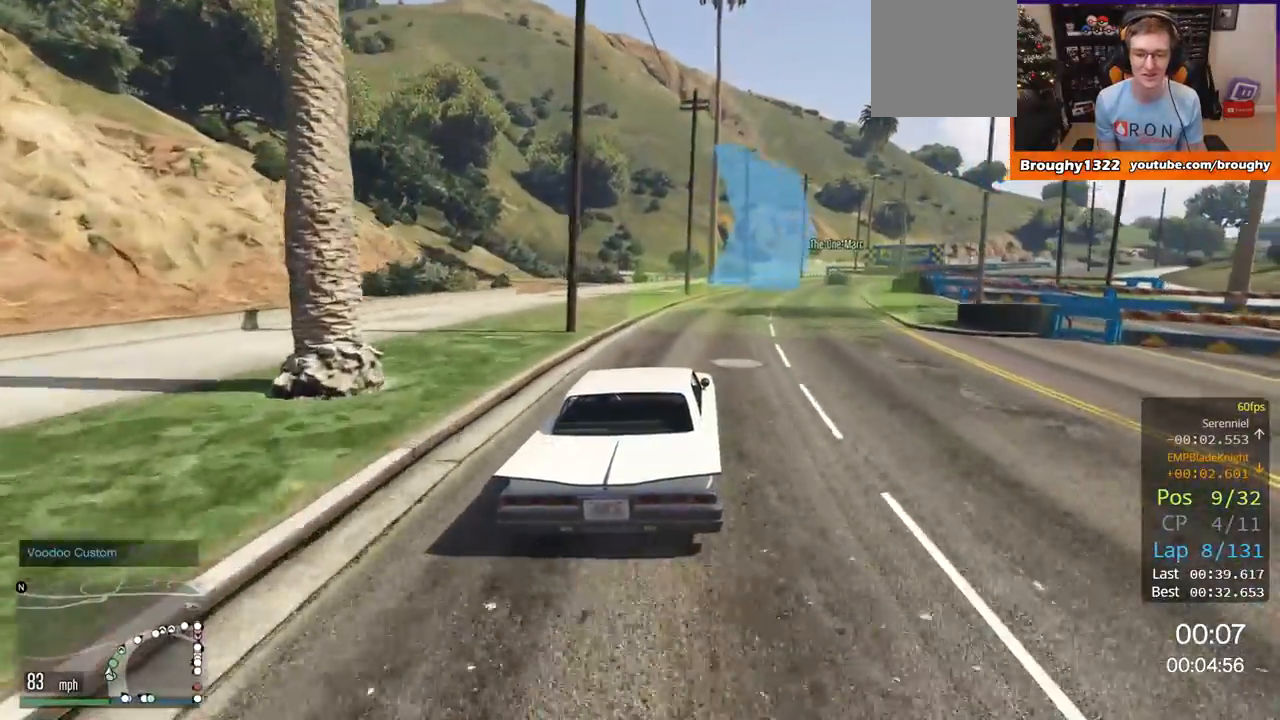
{"buttons": ["R2"], "left_stick": "right", "right_stick": "center", "events": [[17, "left_stick", "center"], [100, "left_stick", "right"], [200, "left_stick", "up-right"], [334, "left_stick", "right"]]}
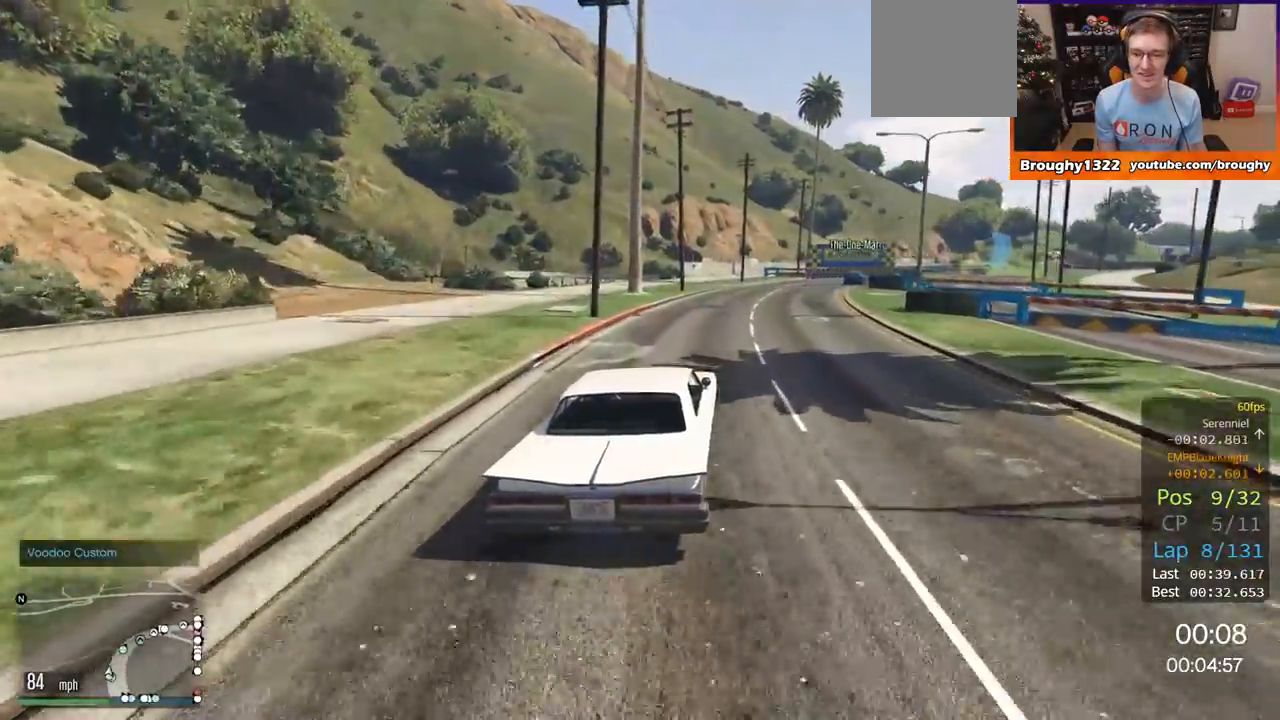
{"buttons": ["R2"], "left_stick": "right", "right_stick": "center", "events": [[33, "left_stick", "center"], [200, "left_stick", "right"], [383, "left_stick", "center"], [484, "left_stick", "right"]]}
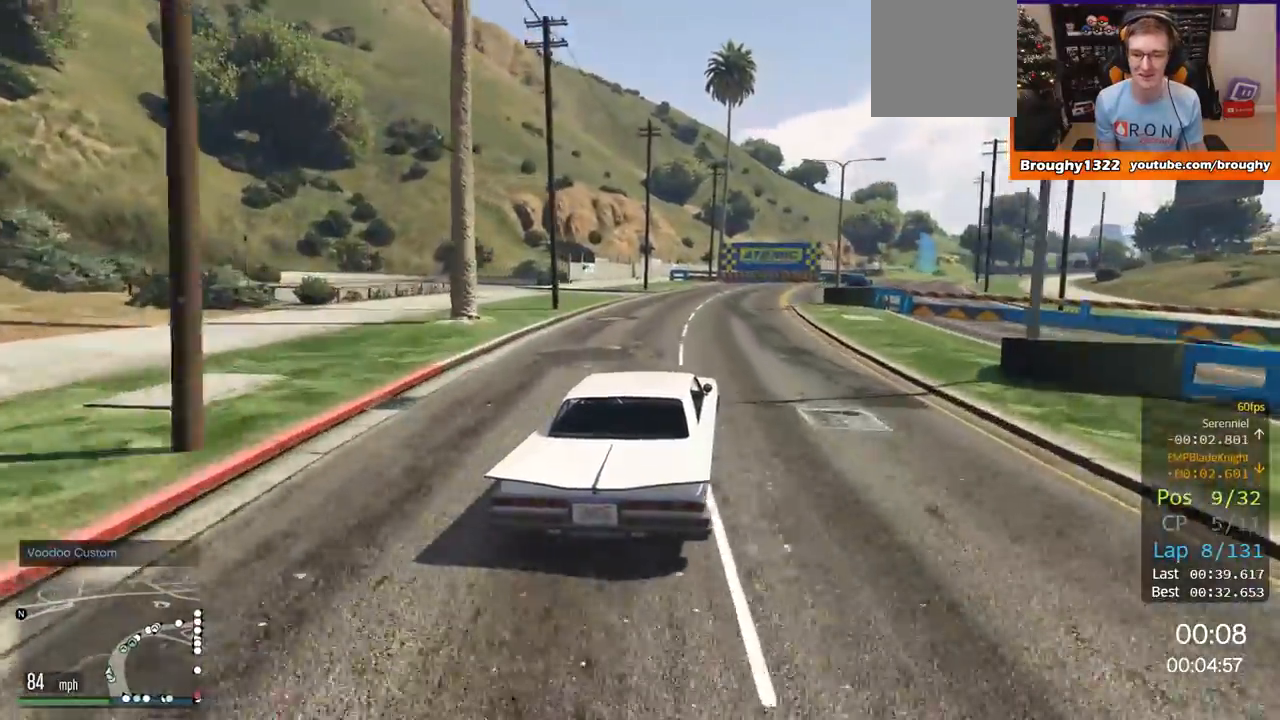
{"buttons": ["R2"], "left_stick": "right", "right_stick": "center", "events": [[167, "left_stick", "center"], [234, "left_stick", "right"], [417, "left_stick", "center"], [501, "left_stick", "right"]]}
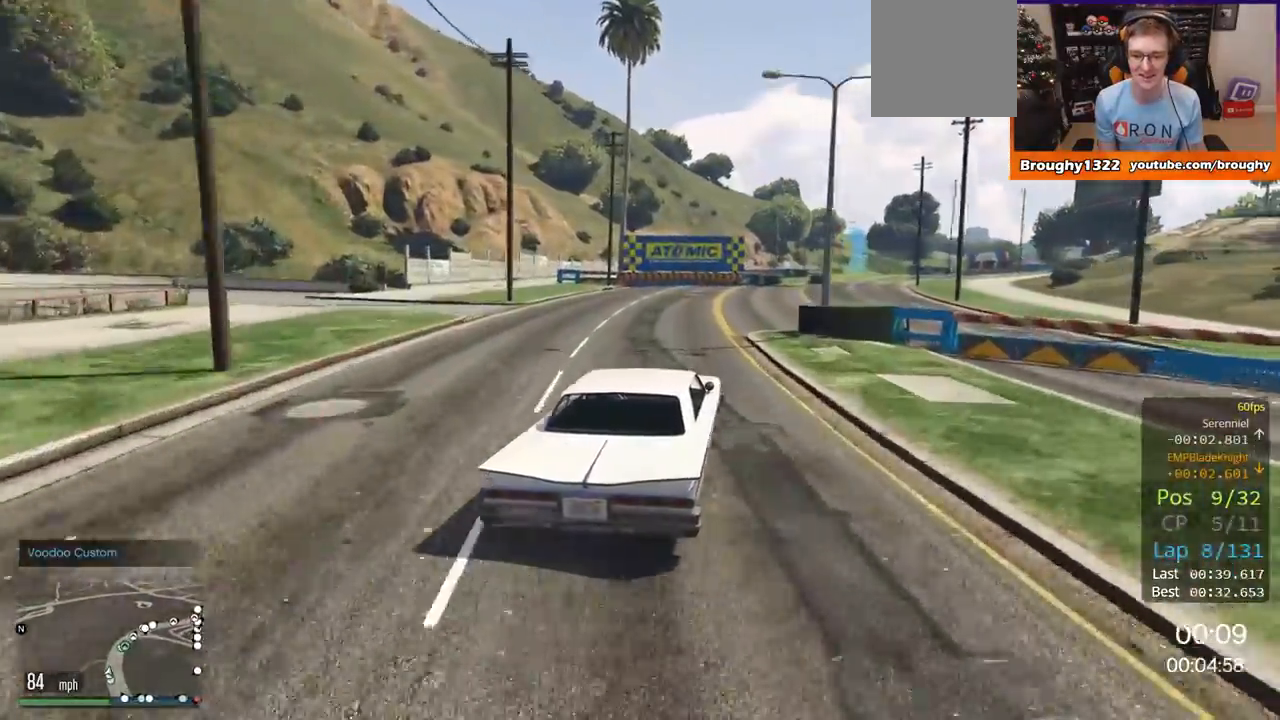
{"buttons": ["R2"], "left_stick": "center", "right_stick": "center", "events": [[183, "left_stick", "center"], [367, "left_stick", "right"], [467, "left_stick", "center"]]}
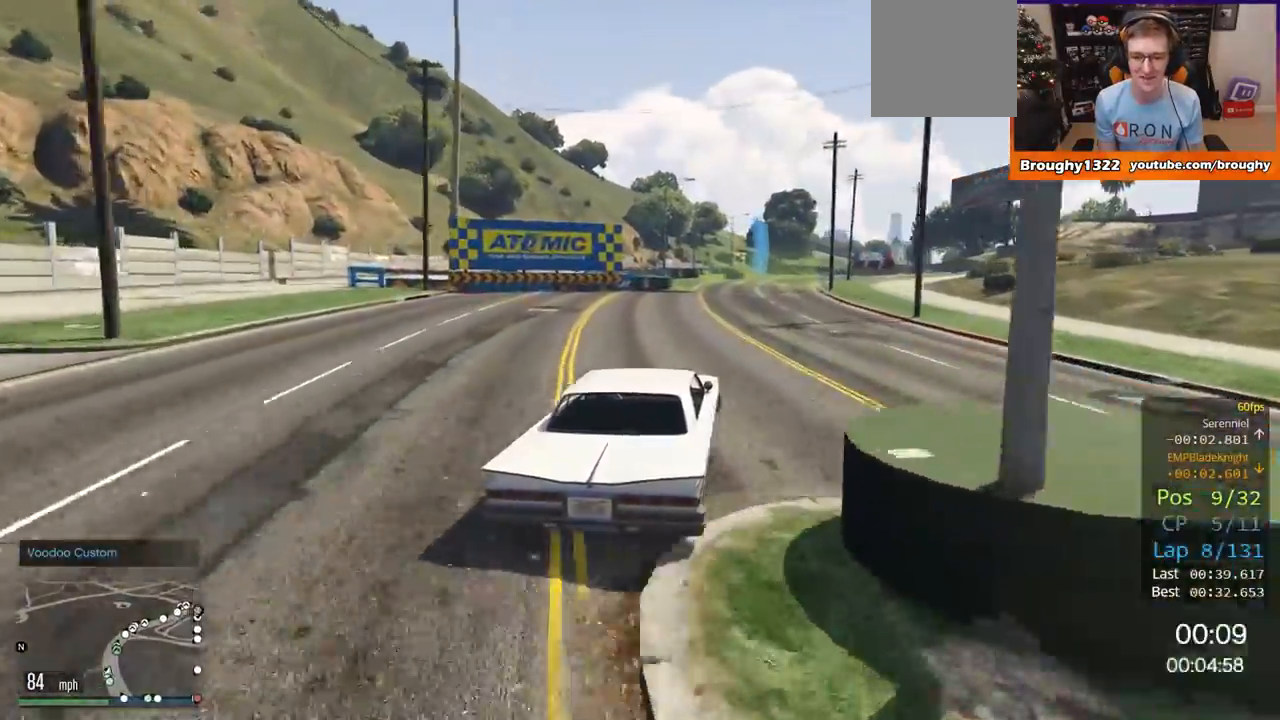
{"buttons": ["R2"], "left_stick": "center", "right_stick": "center", "events": [[150, "left_stick", "right"], [351, "left_stick", "center"]]}
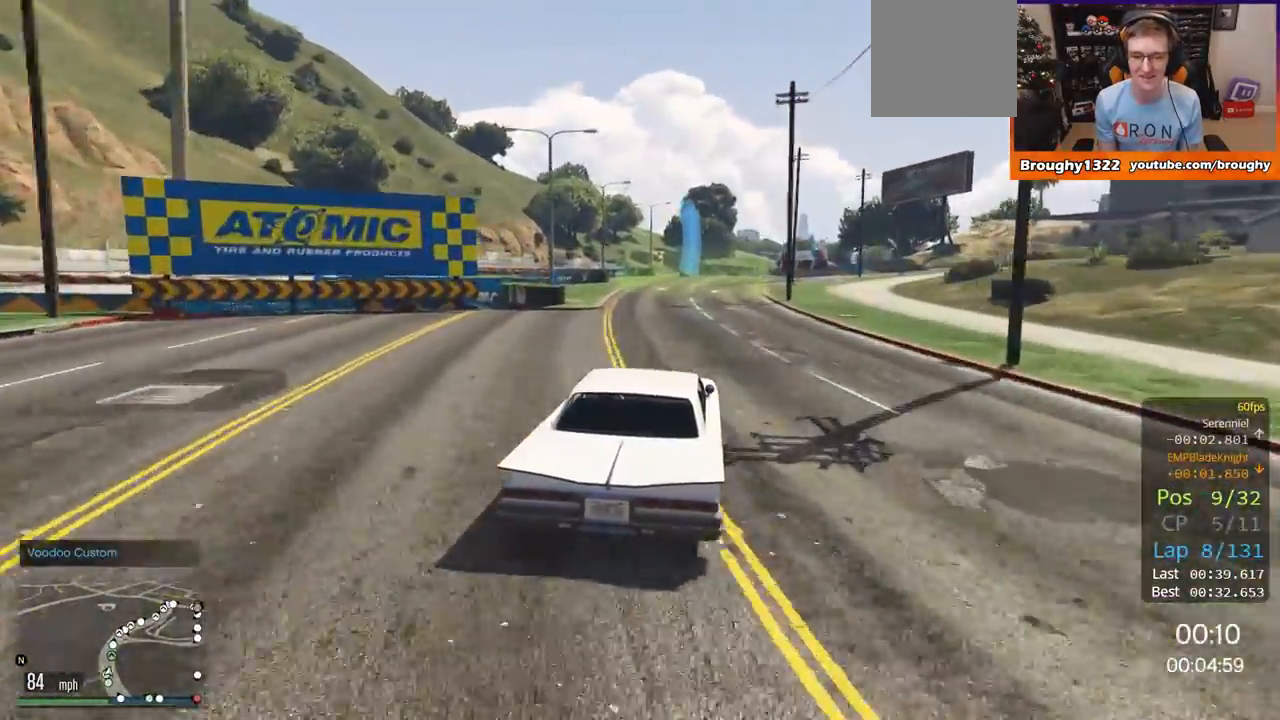
{"buttons": ["R2"], "left_stick": "center", "right_stick": "center", "events": []}
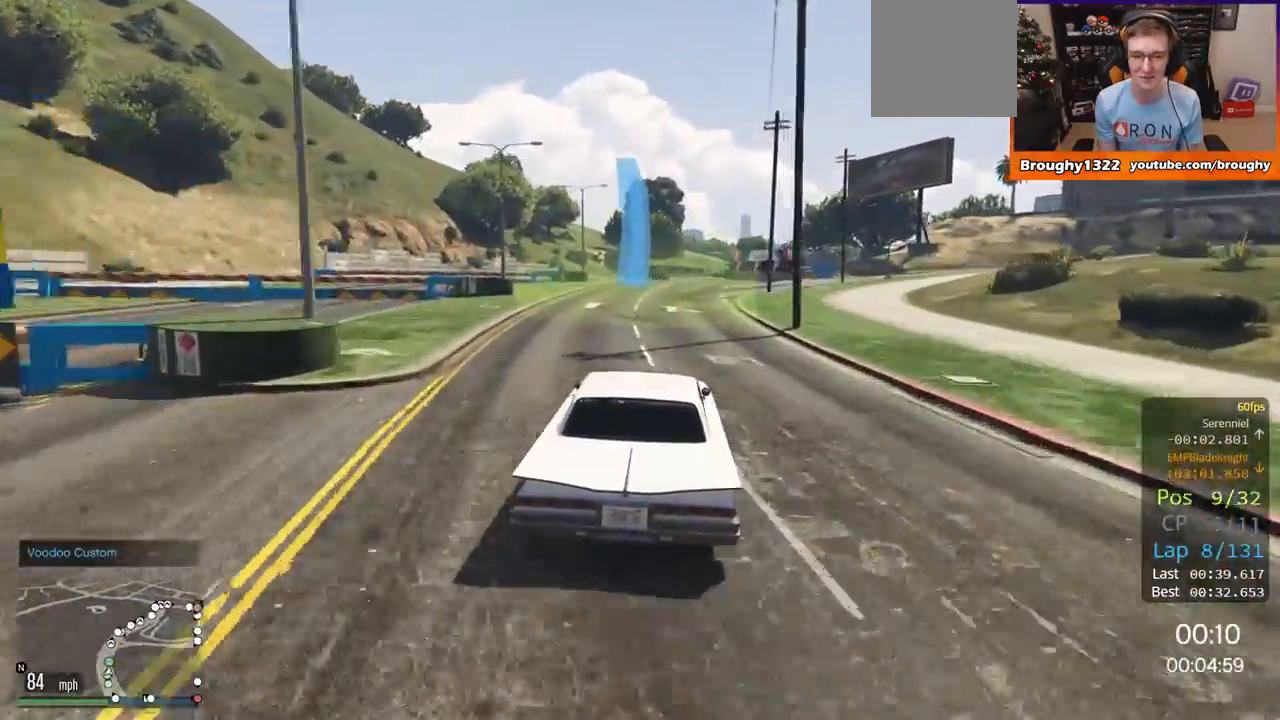
{"buttons": ["R2"], "left_stick": "center", "right_stick": "center", "events": []}
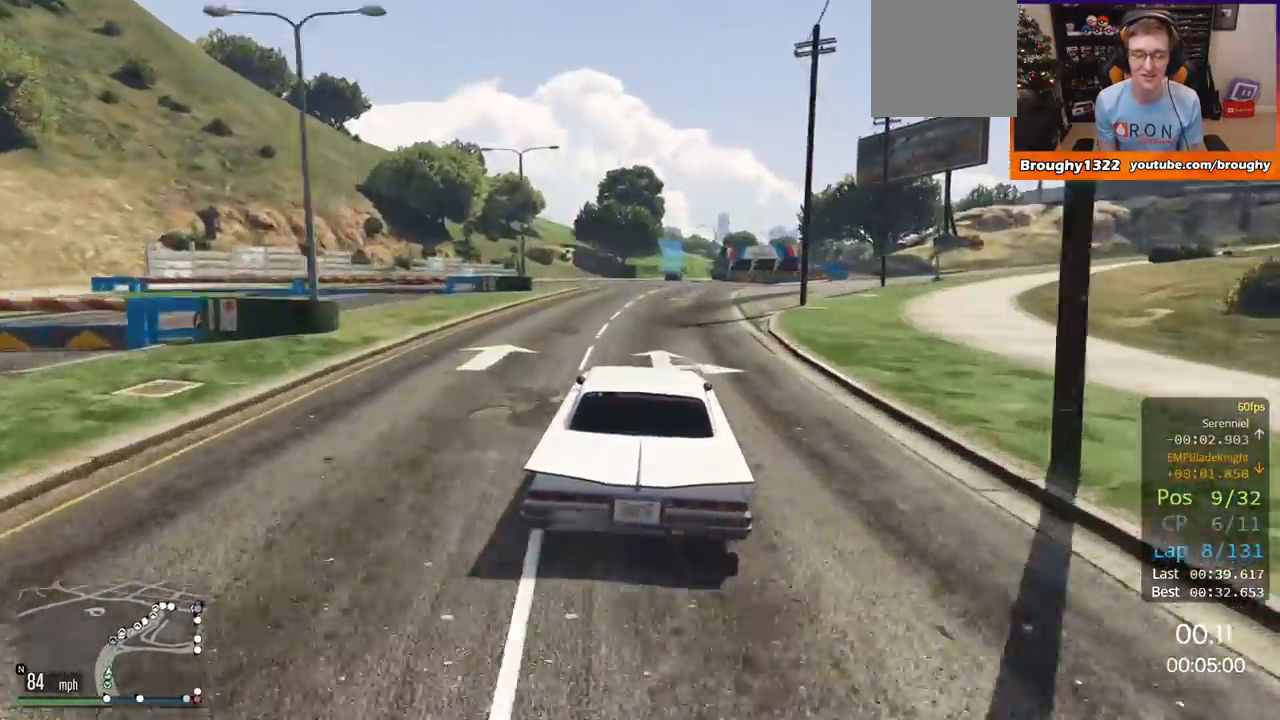
{"buttons": ["R2"], "left_stick": "center", "right_stick": "center", "events": [[83, "left_stick", "right"], [267, "left_stick", "center"]]}
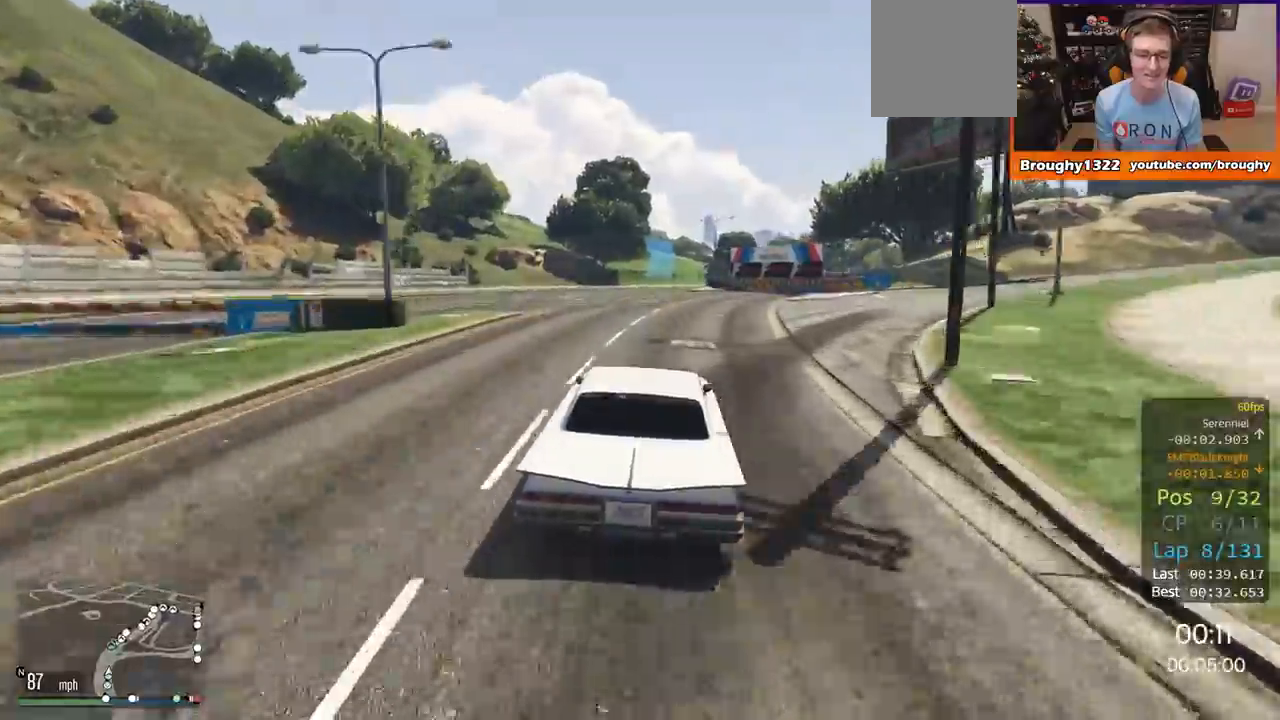
{"buttons": ["R2"], "left_stick": "center", "right_stick": "center", "events": []}
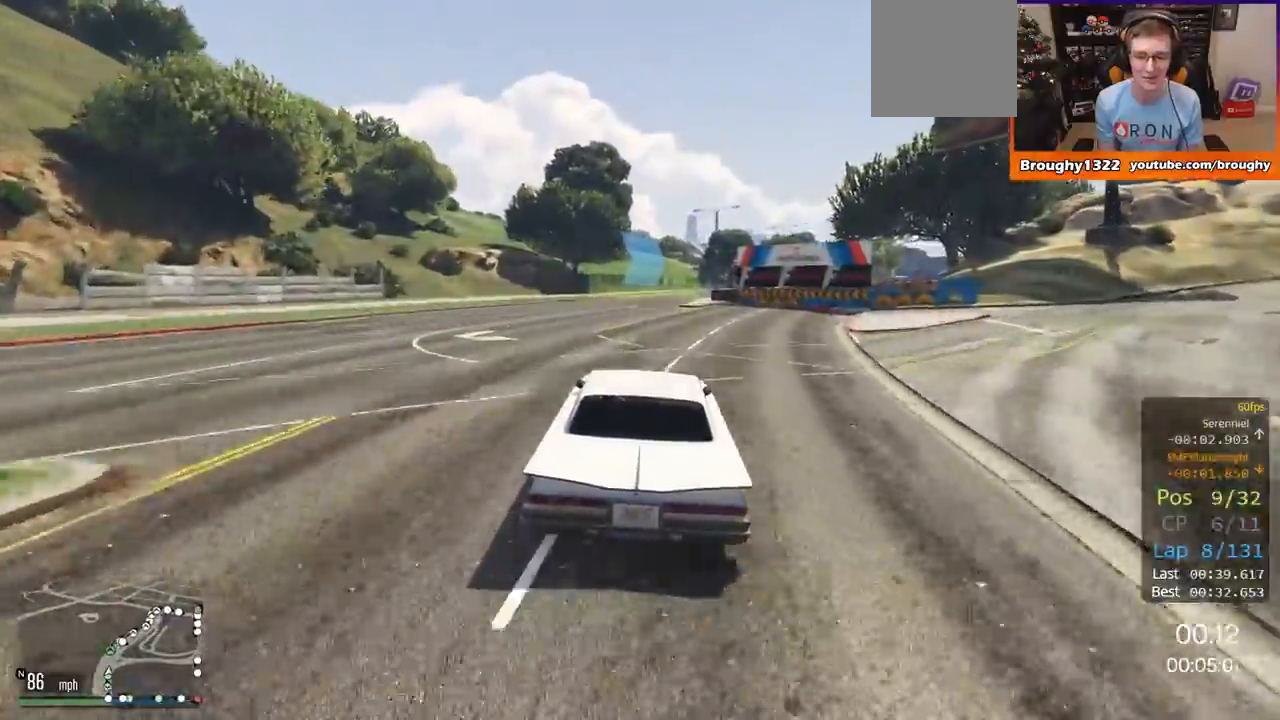
{"buttons": ["R2"], "left_stick": "center", "right_stick": "center", "events": [[83, "left_stick", "right"], [250, "left_stick", "center"]]}
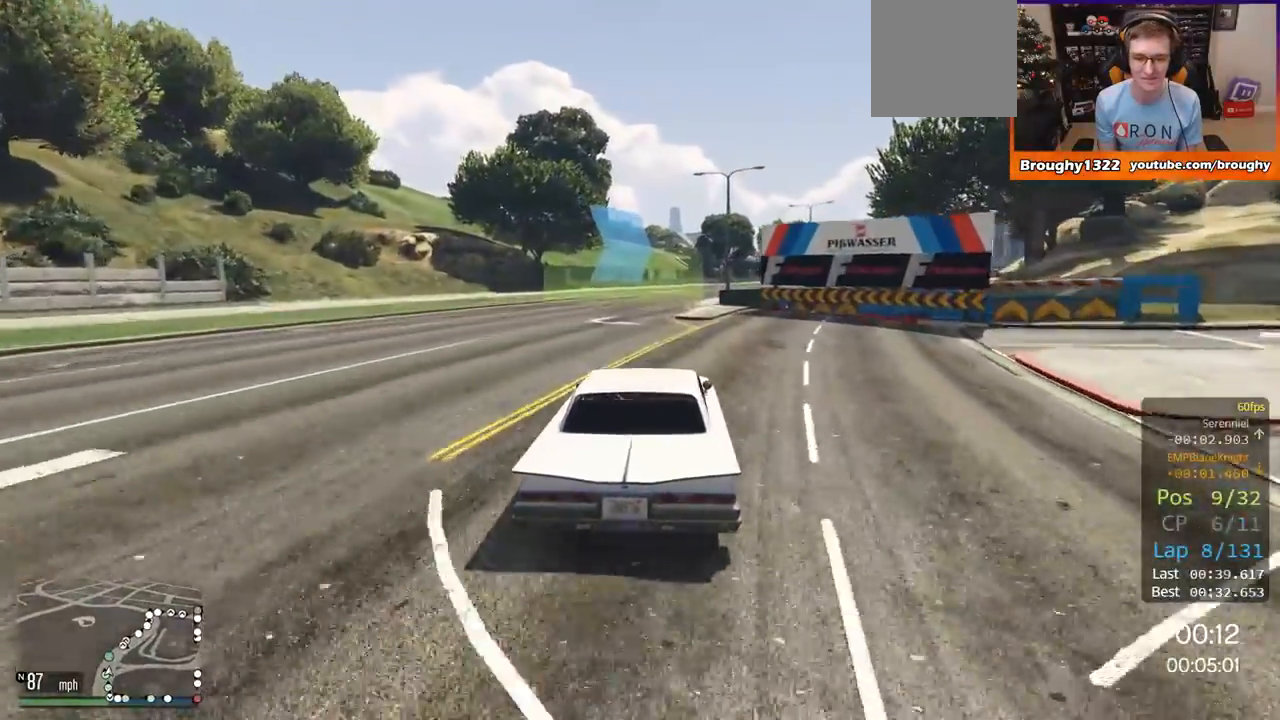
{"buttons": ["R2"], "left_stick": "right", "right_stick": "center", "events": [[401, "left_stick", "right"]]}
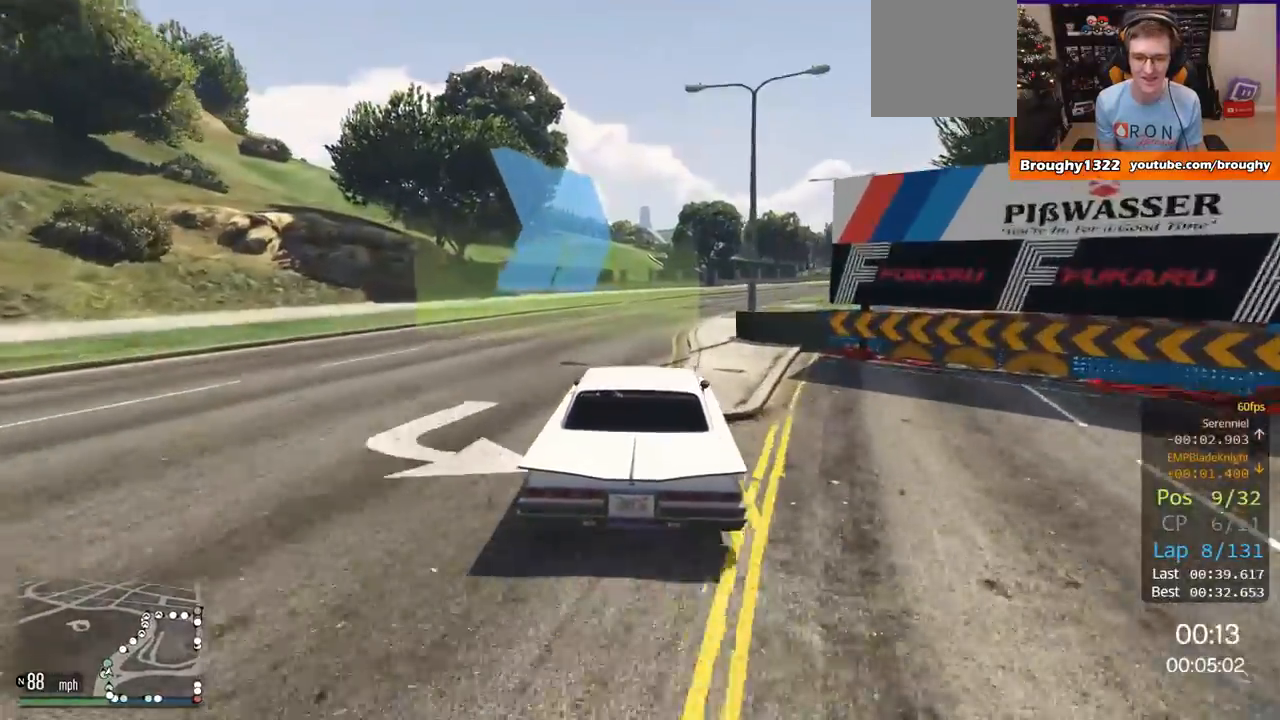
{"buttons": ["R2"], "left_stick": "right", "right_stick": "center", "events": [[50, "left_stick", "center"], [183, "left_stick", "right"], [350, "left_stick", "center"], [433, "left_stick", "right"]]}
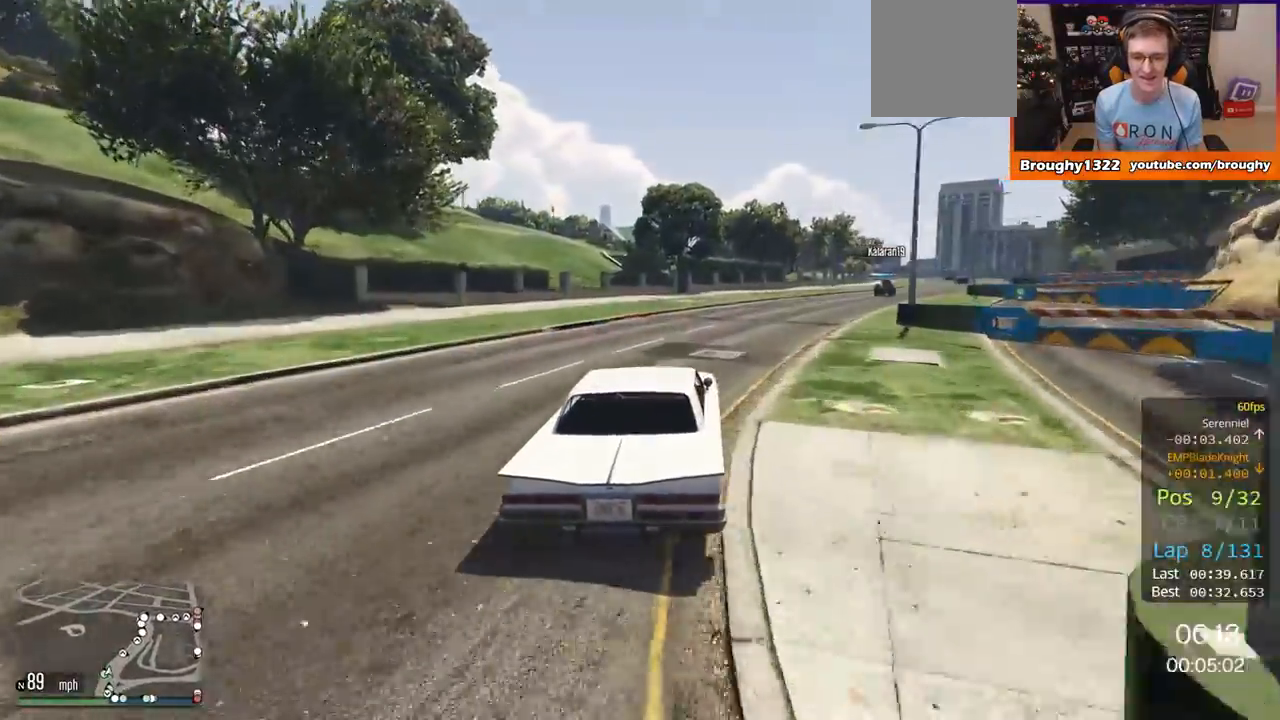
{"buttons": ["R2"], "left_stick": "right", "right_stick": "center", "events": [[117, "left_stick", "center"], [200, "left_stick", "right"]]}
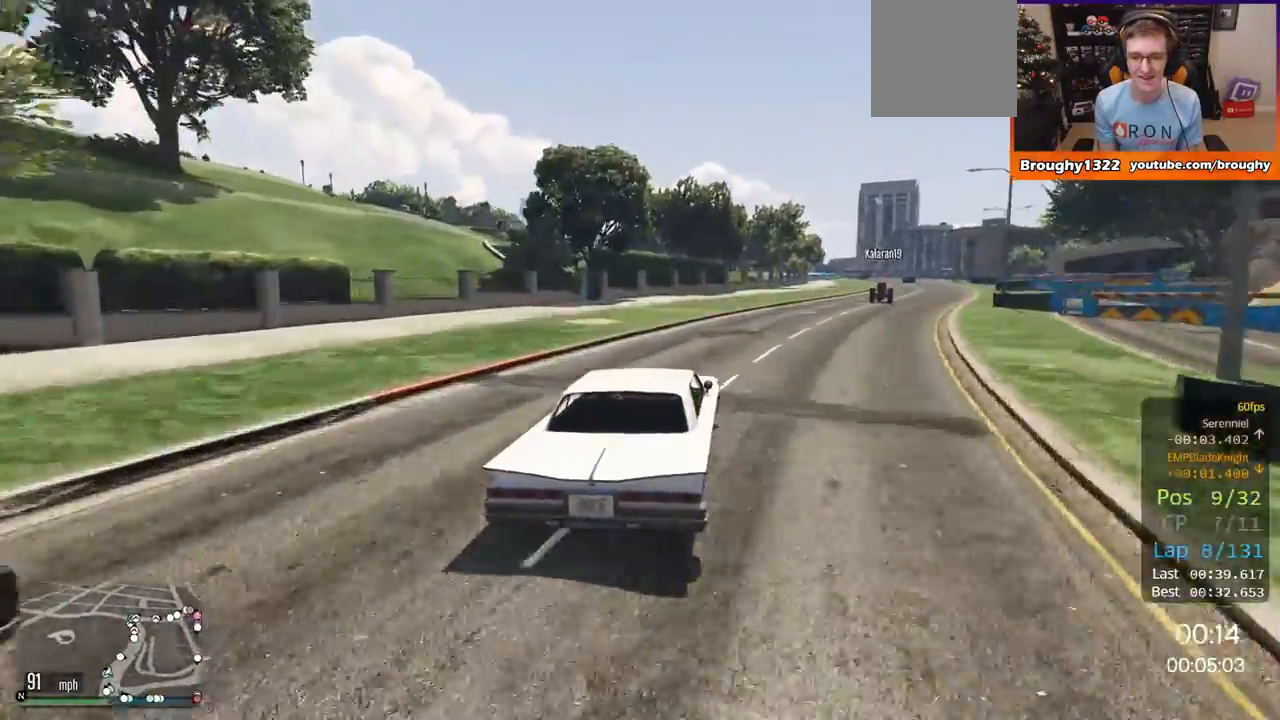
{"buttons": ["R2"], "left_stick": "center", "right_stick": "center", "events": [[501, "left_stick", "center"]]}
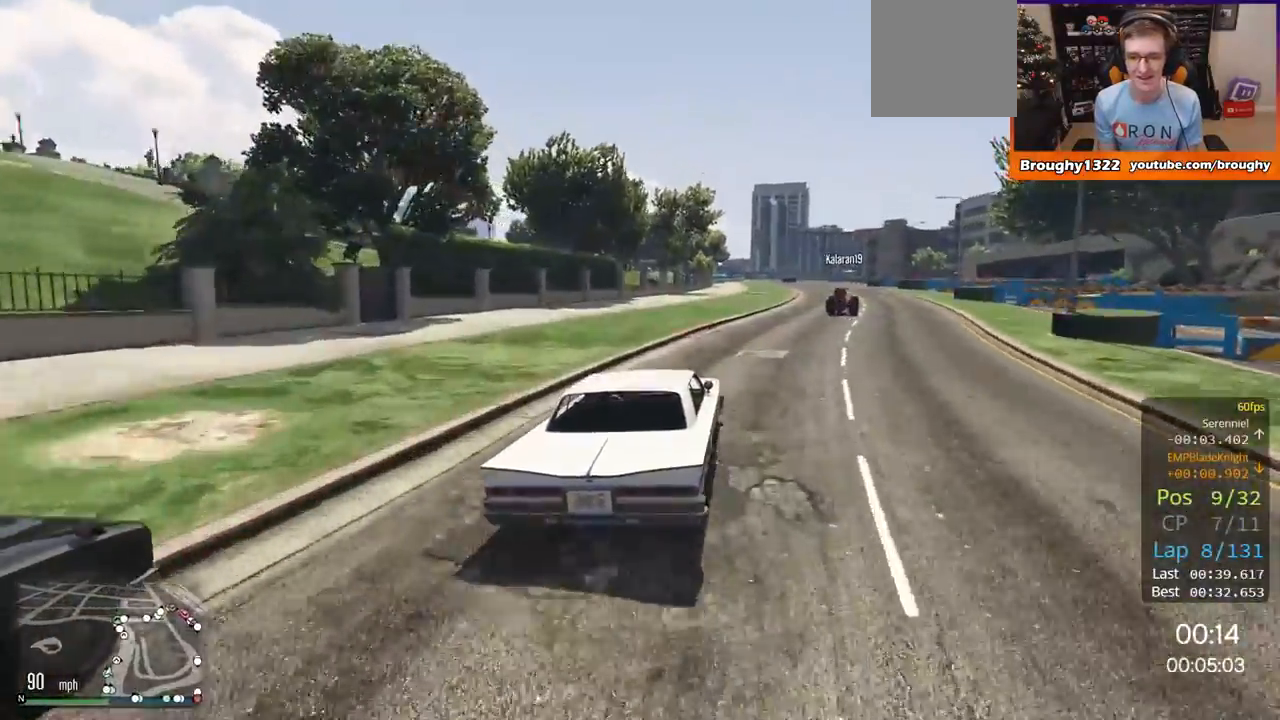
{"buttons": ["R2"], "left_stick": "center", "right_stick": "center", "events": [[33, "left_stick", "right"], [233, "left_stick", "left"], [500, "left_stick", "center"]]}
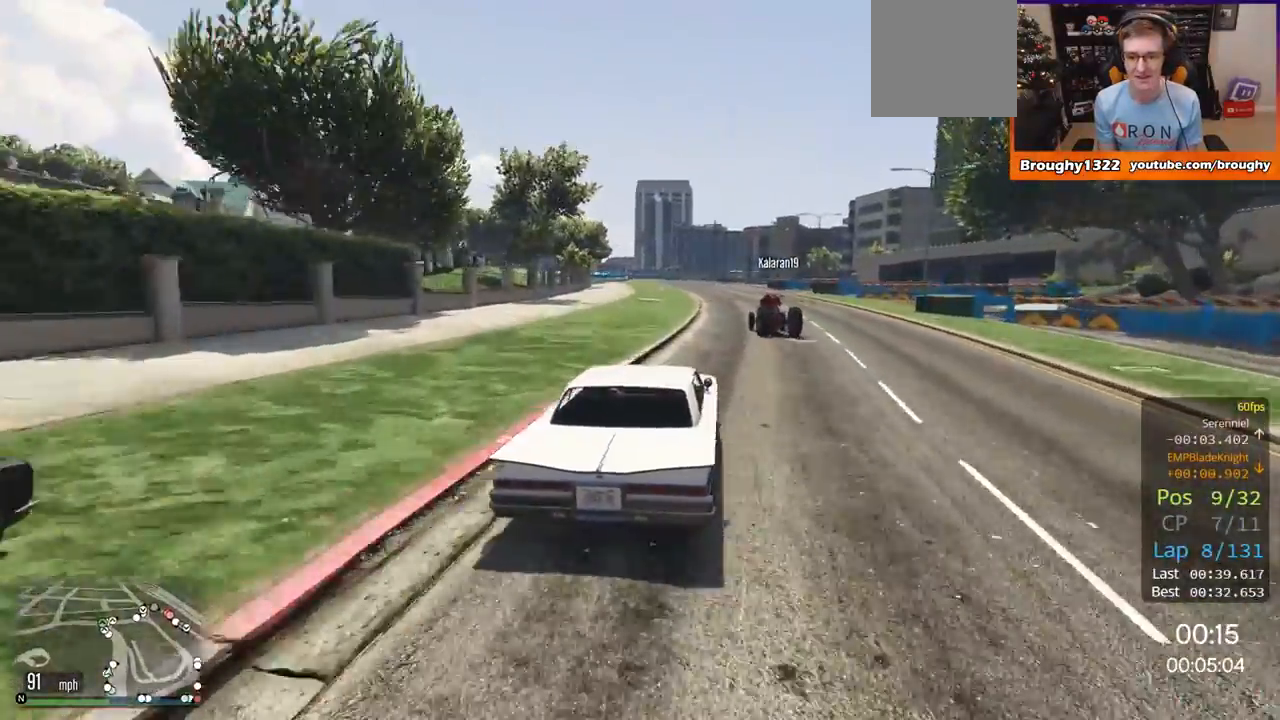
{"buttons": ["R2"], "left_stick": "center", "right_stick": "center", "events": [[267, "left_stick", "right"], [417, "left_stick", "center"]]}
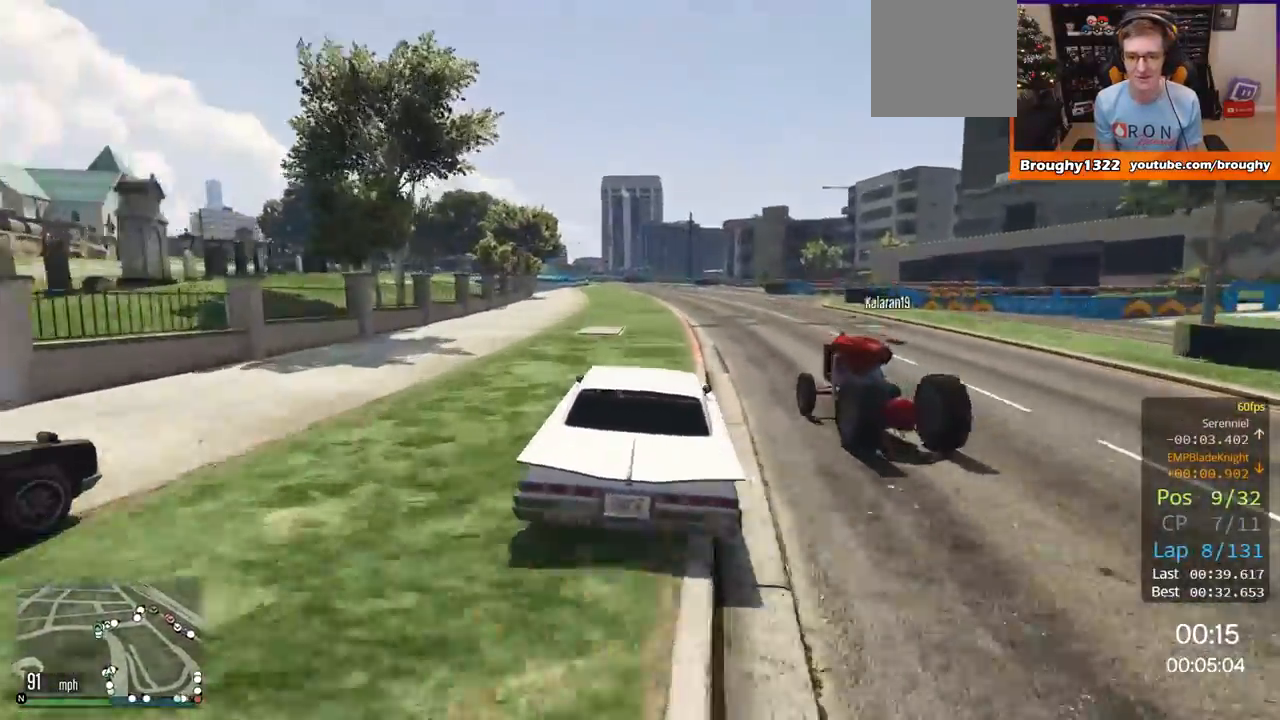
{"buttons": ["R2"], "left_stick": "center", "right_stick": "center", "events": [[16, "left_stick", "right"], [200, "left_stick", "center"]]}
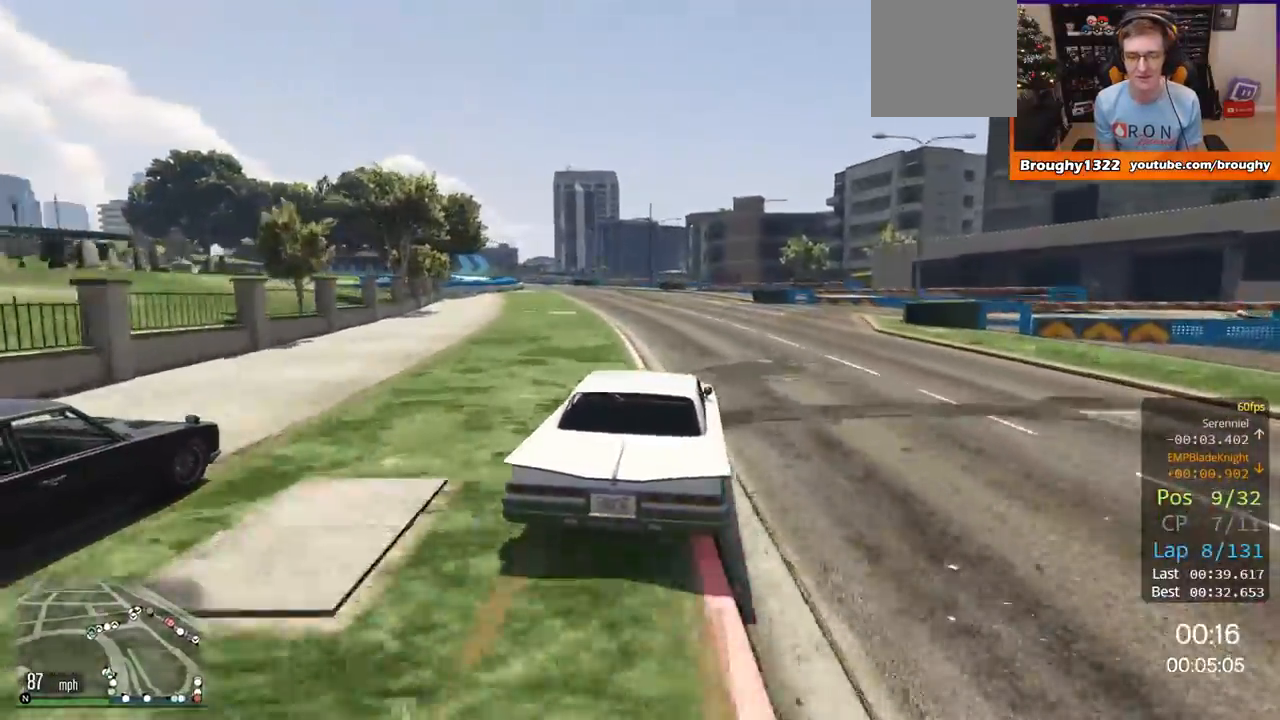
{"buttons": ["R2"], "left_stick": "center", "right_stick": "center", "events": [[234, "left_stick", "up-left"], [350, "left_stick", "center"]]}
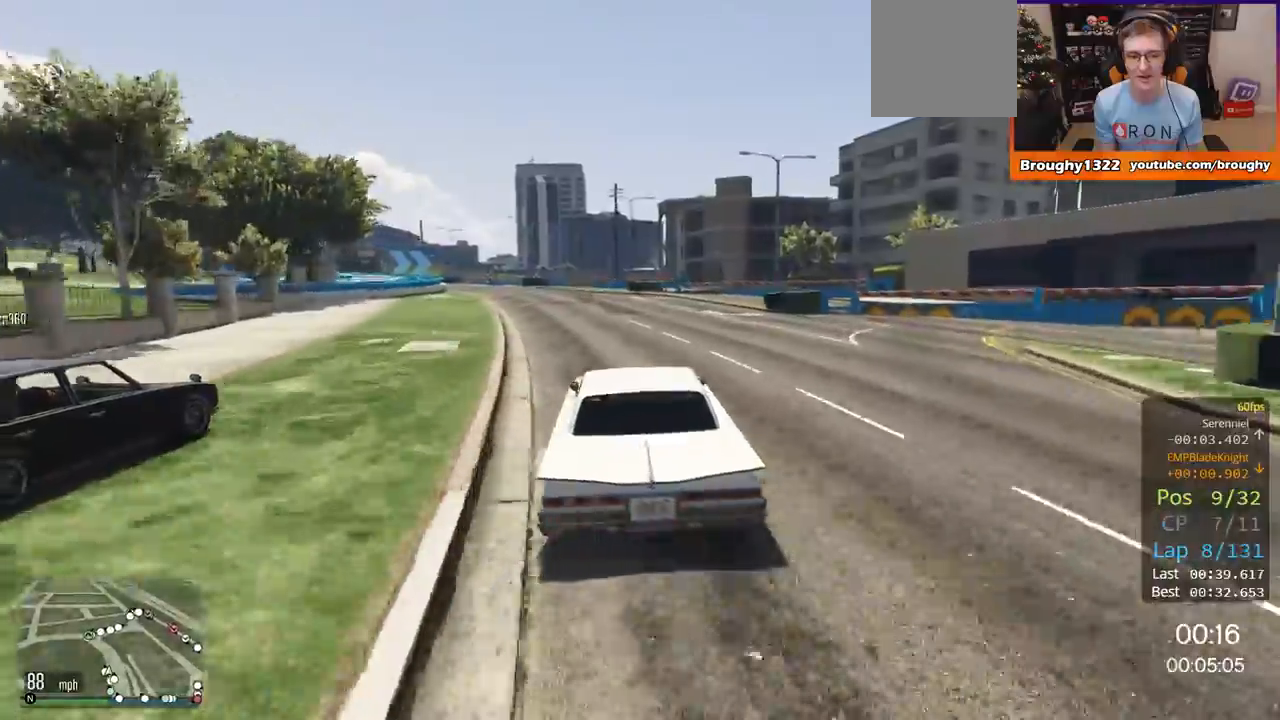
{"buttons": ["R2"], "left_stick": "left", "right_stick": "center", "events": [[100, "left_stick", "left"], [283, "left_stick", "center"], [483, "left_stick", "left"]]}
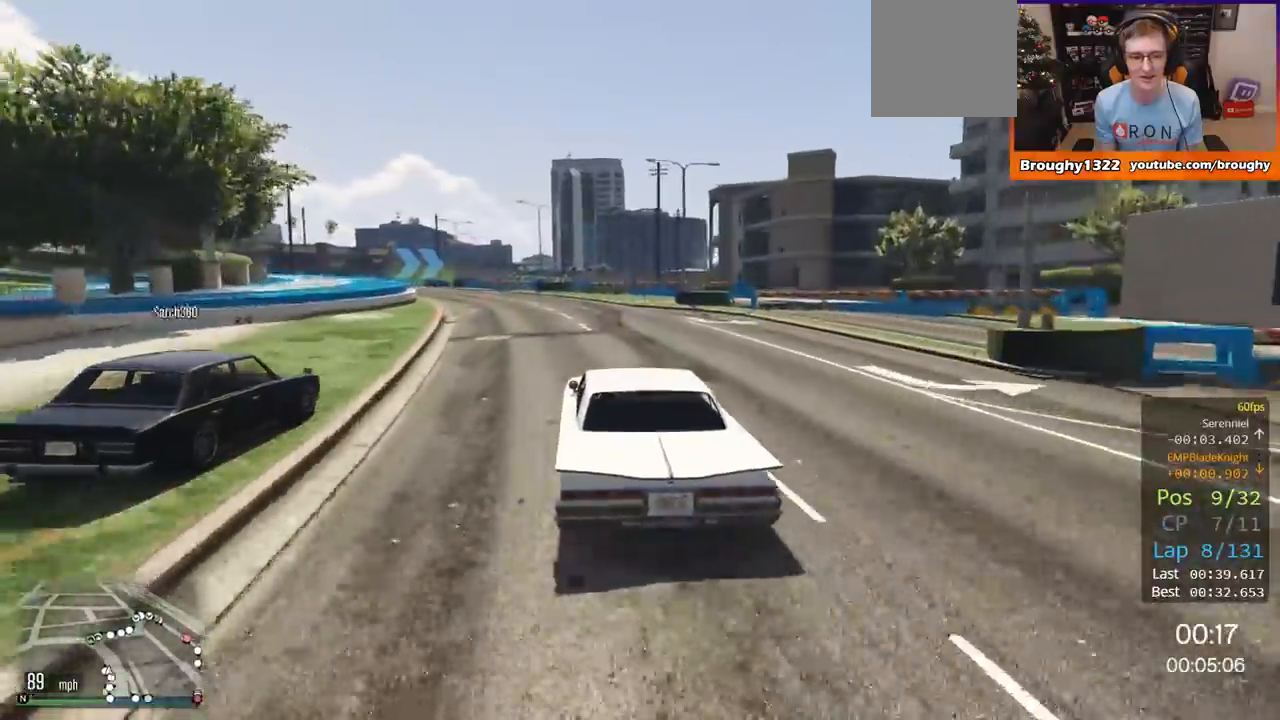
{"buttons": ["R2"], "left_stick": "center", "right_stick": "center", "events": [[33, "left_stick", "up-left"], [150, "left_stick", "center"], [250, "left_stick", "up-left"], [450, "left_stick", "center"]]}
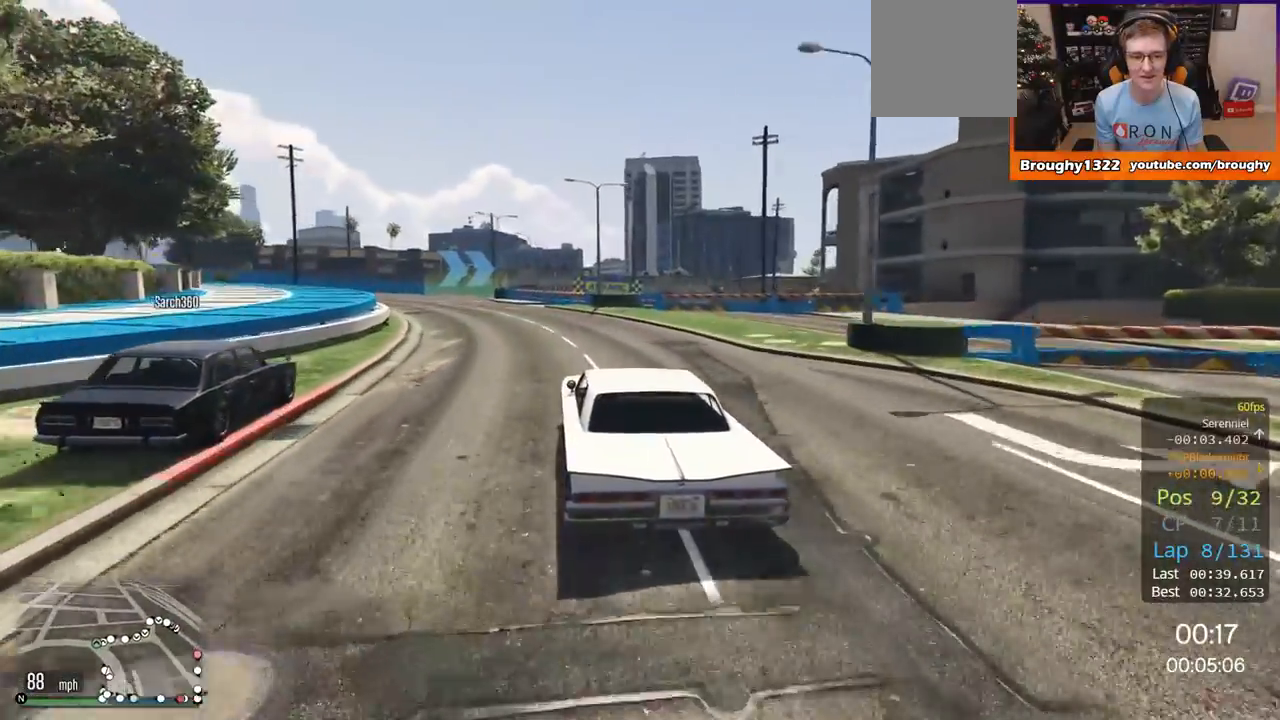
{"buttons": ["R2"], "left_stick": "left", "right_stick": "center", "events": [[83, "left_stick", "up-left"], [250, "left_stick", "center"], [350, "left_stick", "left"]]}
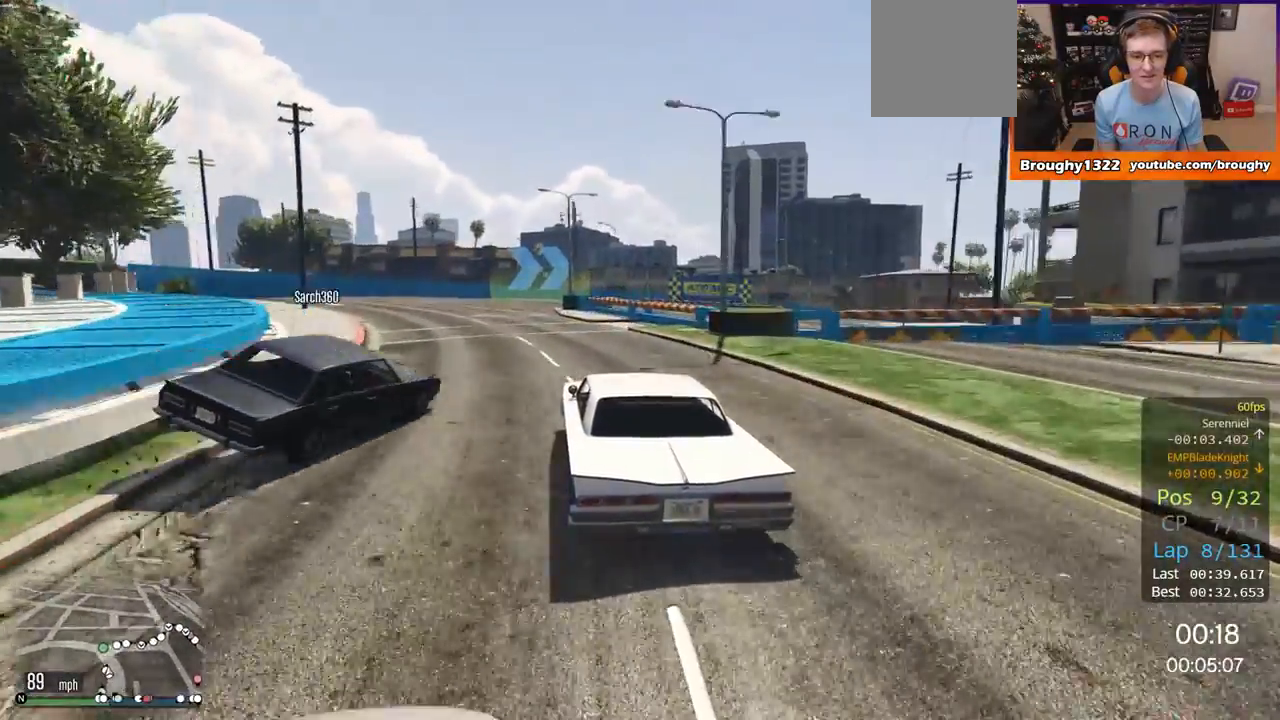
{"buttons": [], "left_stick": "up-left", "right_stick": "center", "events": [[17, "left_stick", "center"], [234, "left_stick", "up-left"], [250, "R2", "up"]]}
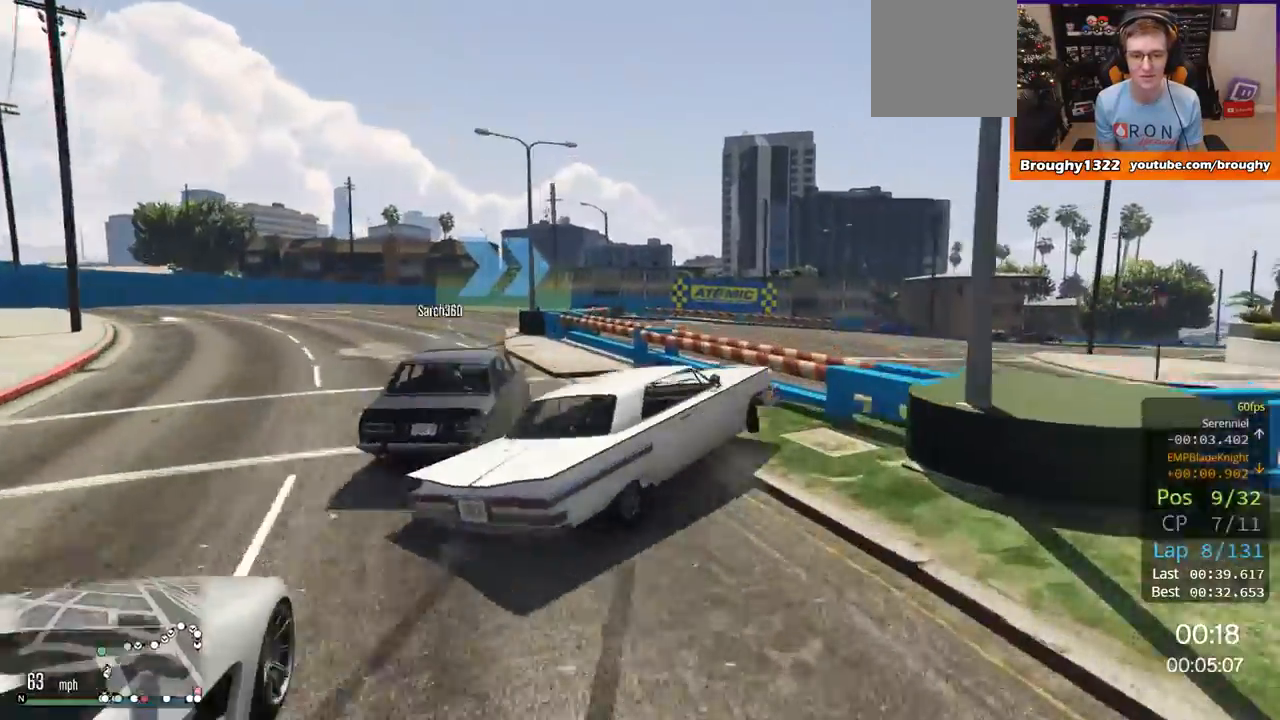
{"buttons": [], "left_stick": "center", "right_stick": "center", "events": [[216, "left_stick", "center"]]}
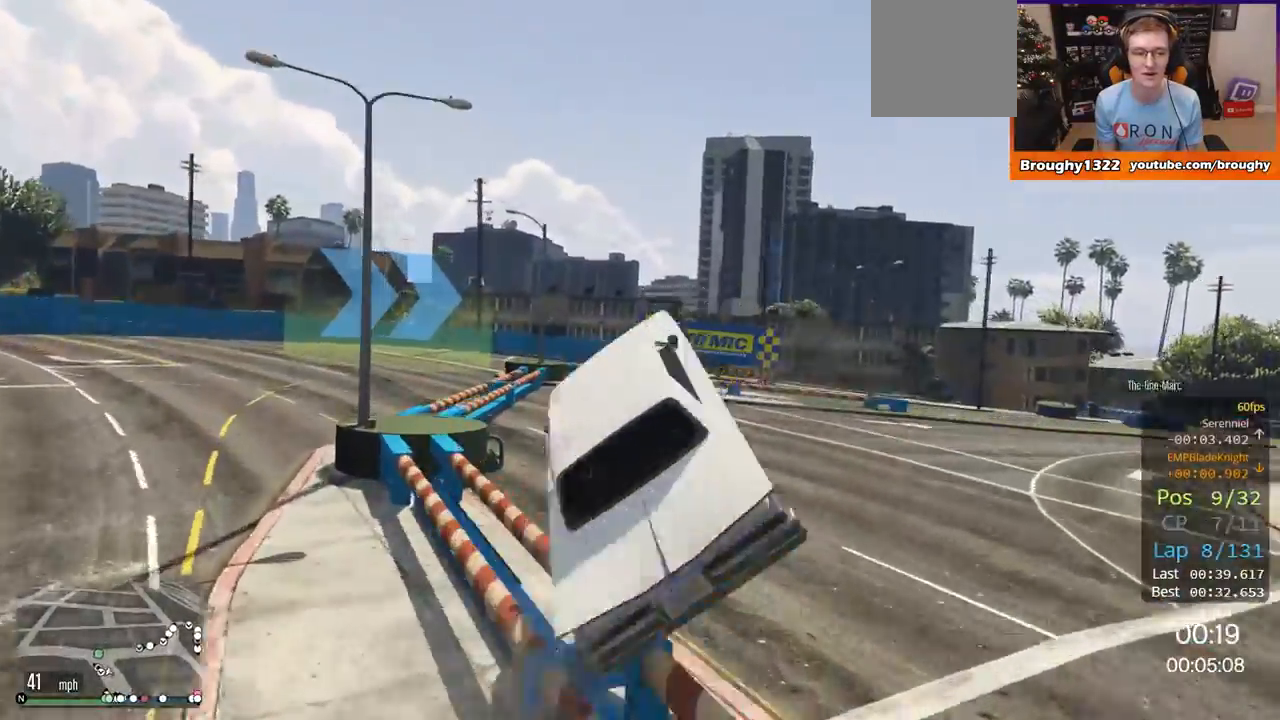
{"buttons": [], "left_stick": "center", "right_stick": "center", "events": []}